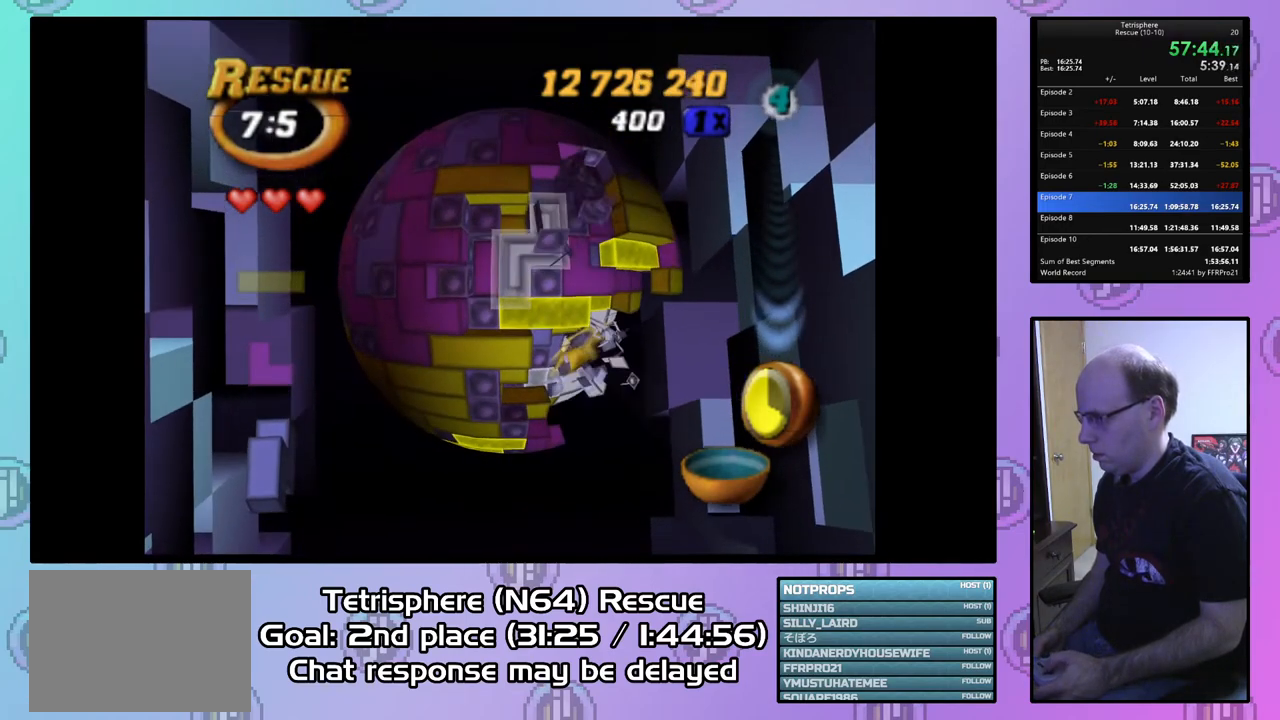
Gameplay with a controller (PlayStation layout); each line is a JSON object with the inputs held at the frame after it. "events" lists button and stick changes between this image and that frame as [ms after this image, input, new state], when the widget could be followed in between. Not read: left_stick.
{"buttons": ["DPAD_DOWN", "DPAD_RIGHT"], "right_stick": "center", "events": [[100, "SQUARE", "up"], [233, "CIRCLE", "down"], [333, "CIRCLE", "up"], [333, "DPAD_DOWN", "down"], [367, "DPAD_RIGHT", "down"]]}
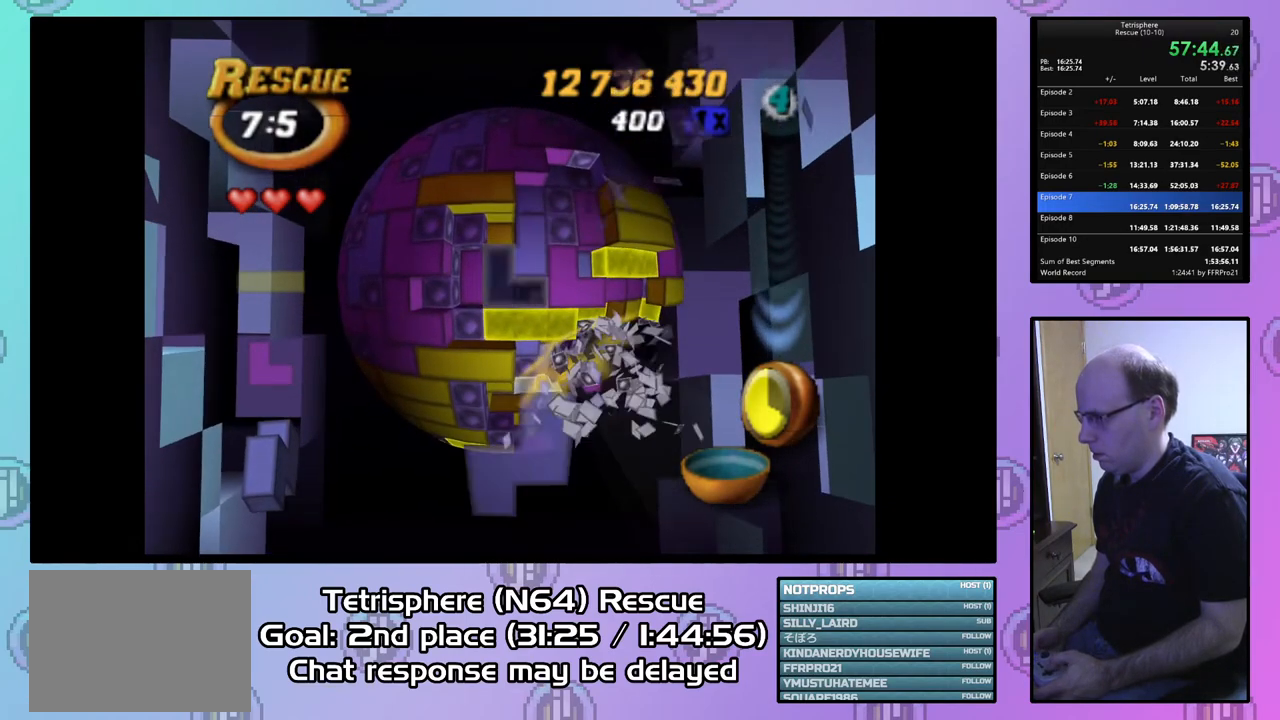
{"buttons": [], "right_stick": "center", "events": [[467, "DPAD_RIGHT", "up"], [500, "DPAD_DOWN", "up"]]}
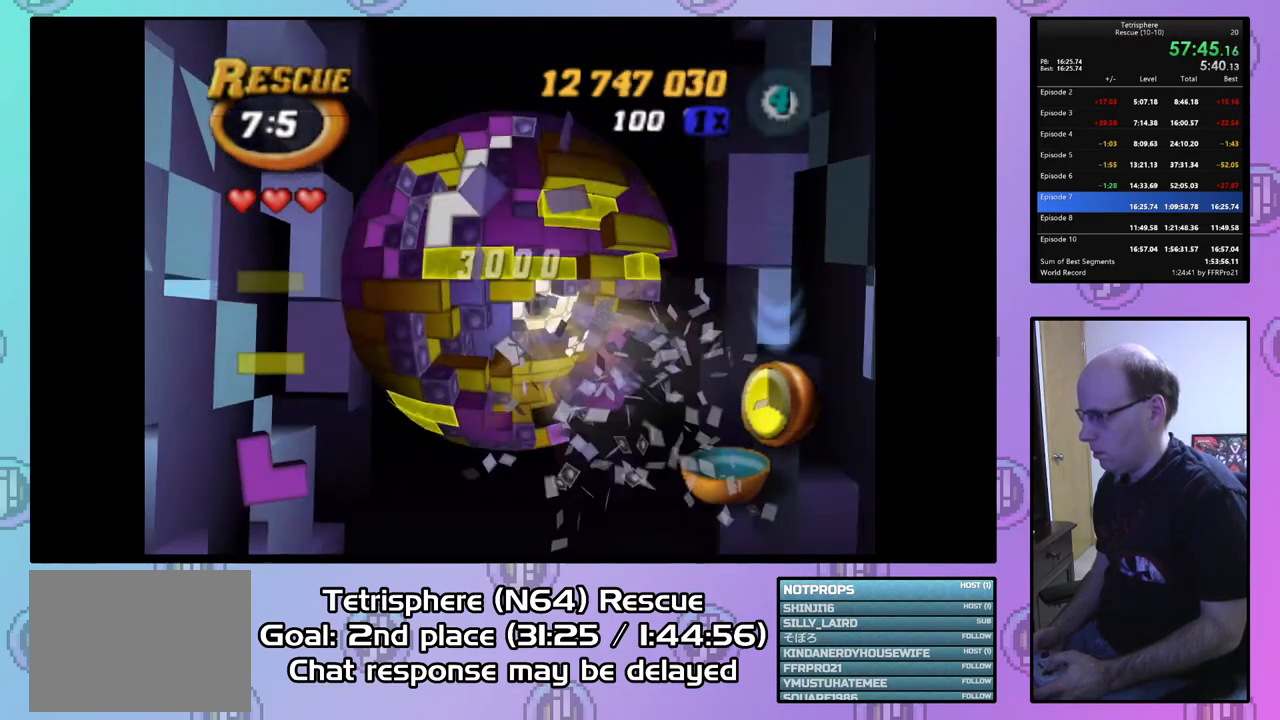
{"buttons": ["DPAD_UP"], "right_stick": "center", "events": [[300, "DPAD_UP", "down"], [400, "DPAD_UP", "up"], [467, "DPAD_UP", "down"]]}
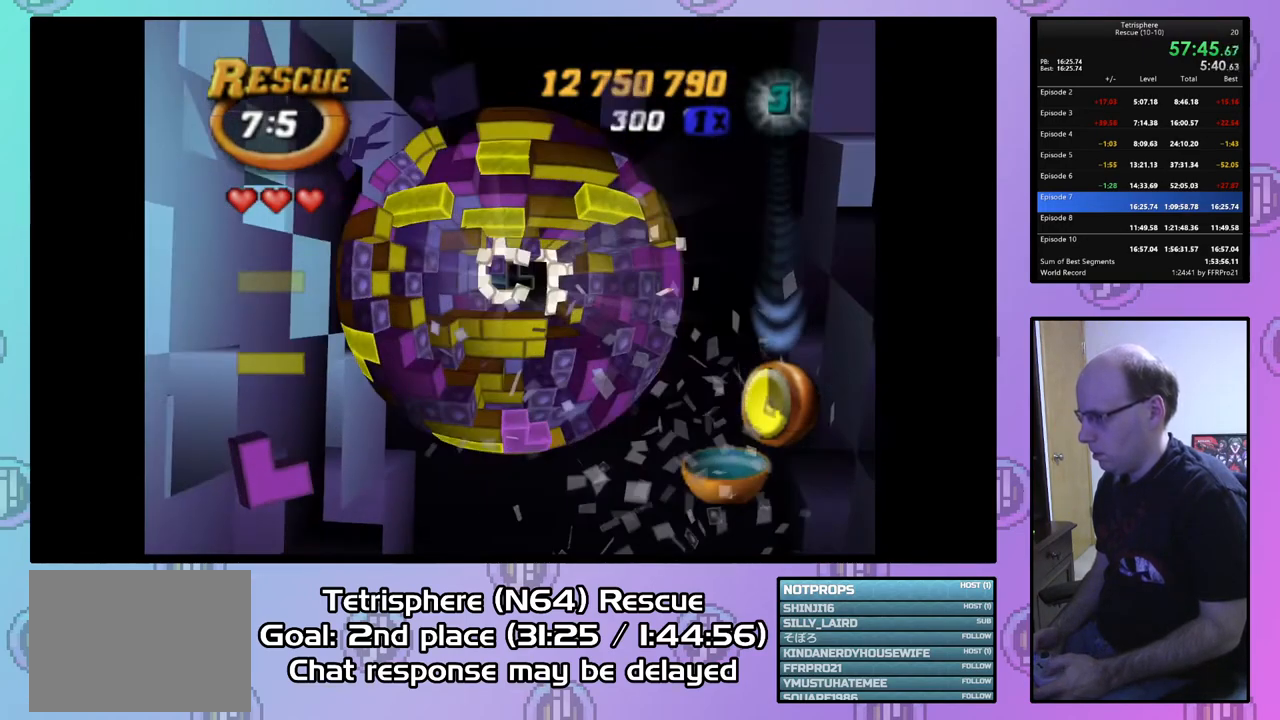
{"buttons": ["DPAD_UP"], "right_stick": "center", "events": [[67, "DPAD_UP", "up"], [100, "DPAD_UP", "down"], [200, "DPAD_UP", "up"], [267, "DPAD_UP", "down"], [400, "DPAD_UP", "up"], [433, "DPAD_UP", "down"]]}
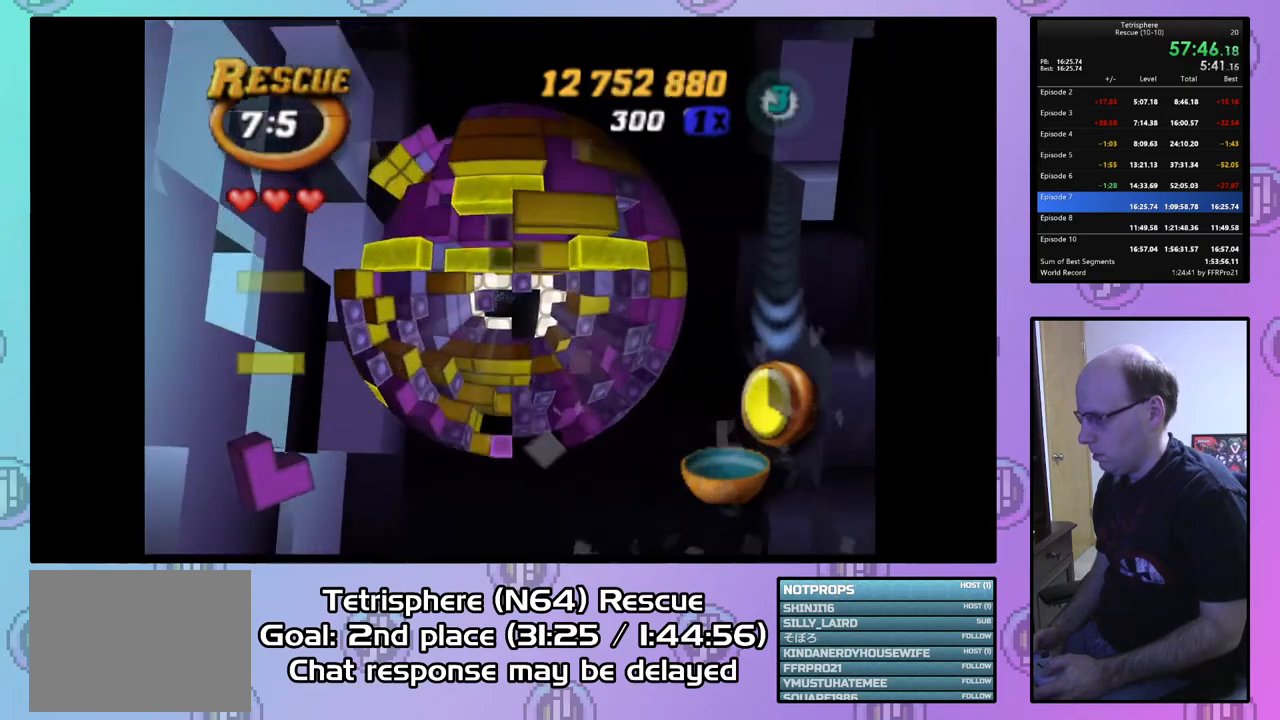
{"buttons": ["SQUARE"], "right_stick": "center", "events": [[67, "DPAD_UP", "up"], [133, "DPAD_LEFT", "down"], [233, "DPAD_LEFT", "up"], [233, "SQUARE", "down"], [367, "DPAD_DOWN", "down"], [467, "DPAD_DOWN", "up"]]}
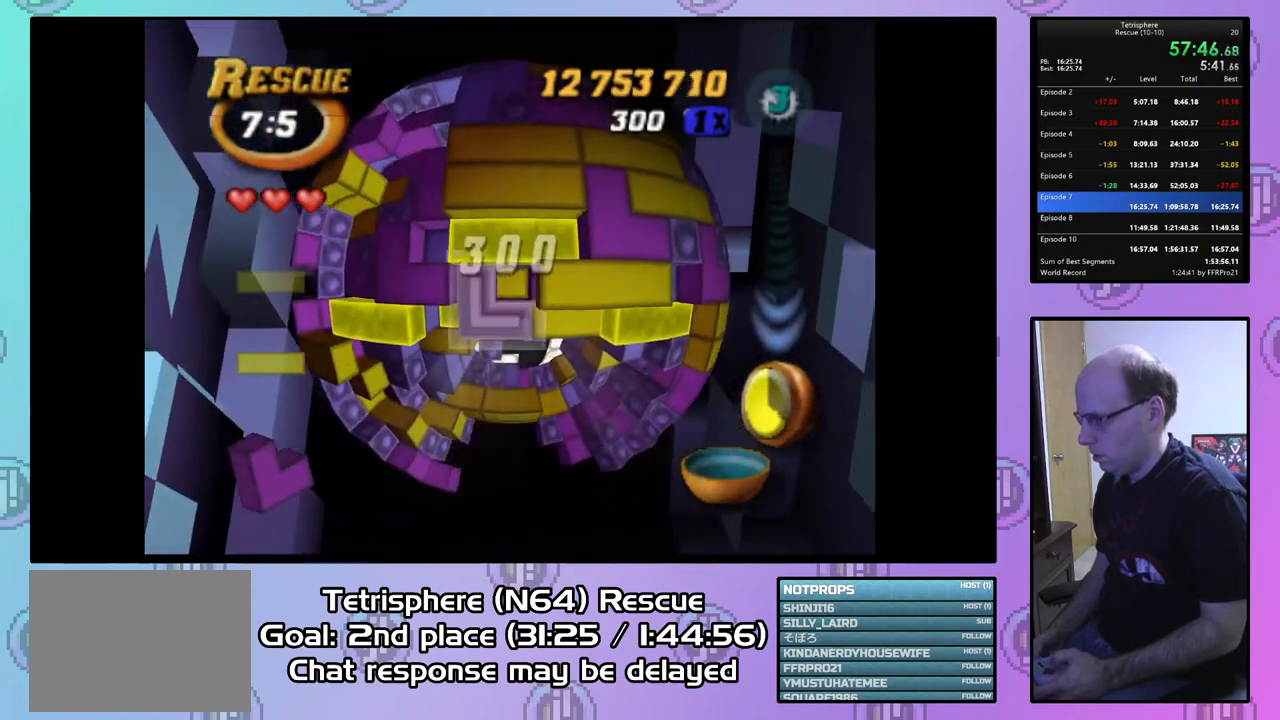
{"buttons": ["CIRCLE"], "right_stick": "center", "events": [[300, "SQUARE", "up"], [433, "CIRCLE", "down"]]}
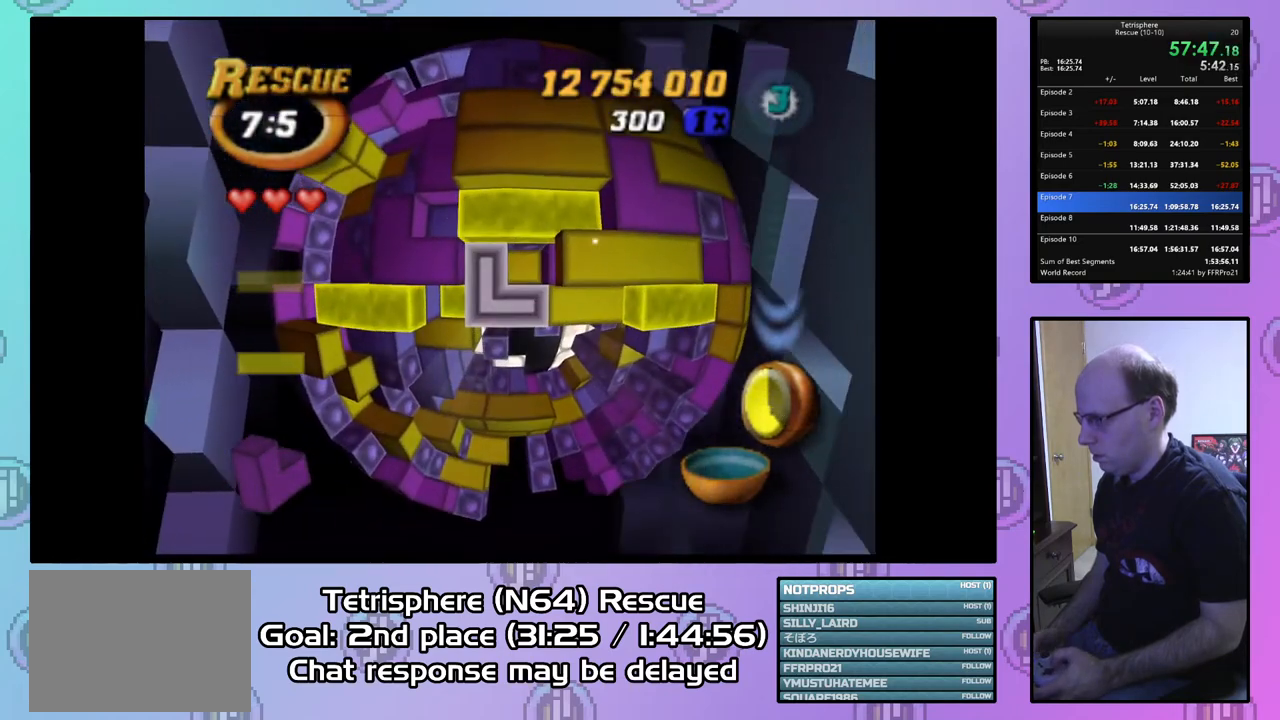
{"buttons": [], "right_stick": "center", "events": [[67, "CIRCLE", "up"], [67, "DPAD_DOWN", "down"], [133, "DPAD_DOWN", "up"], [333, "DPAD_DOWN", "down"], [433, "DPAD_DOWN", "up"]]}
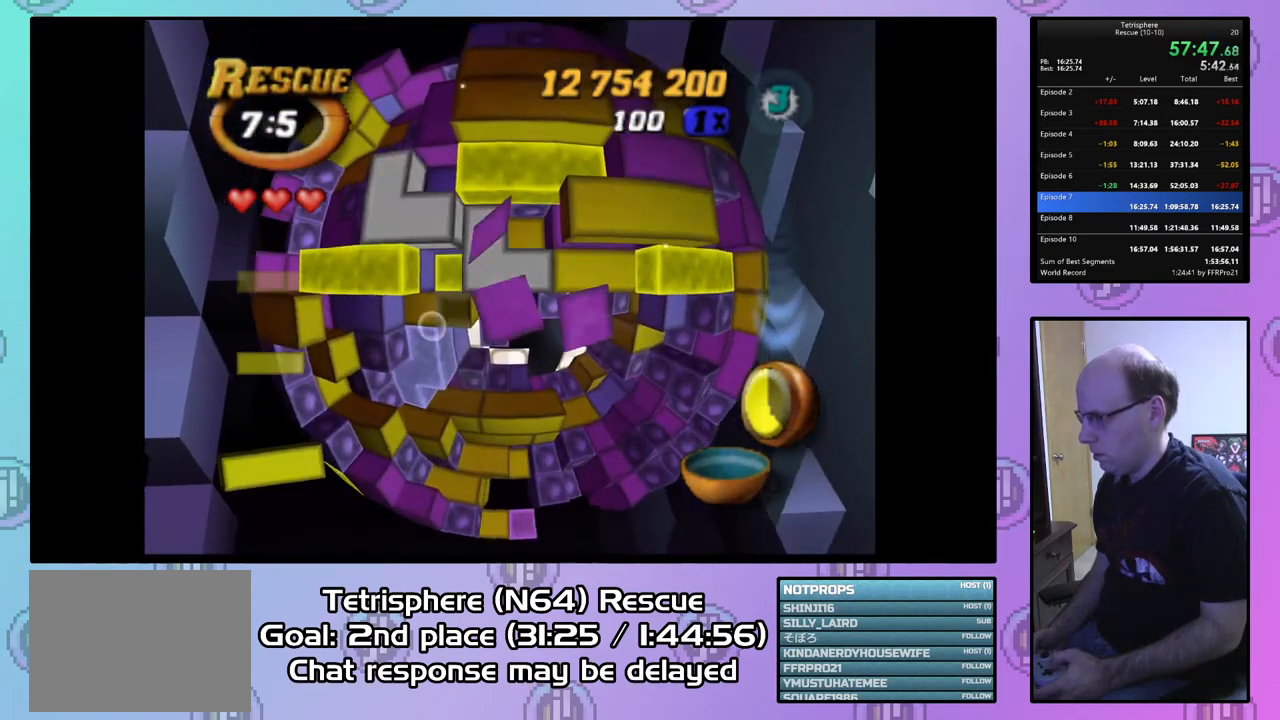
{"buttons": ["DPAD_RIGHT"], "right_stick": "center", "events": [[200, "DPAD_RIGHT", "down"]]}
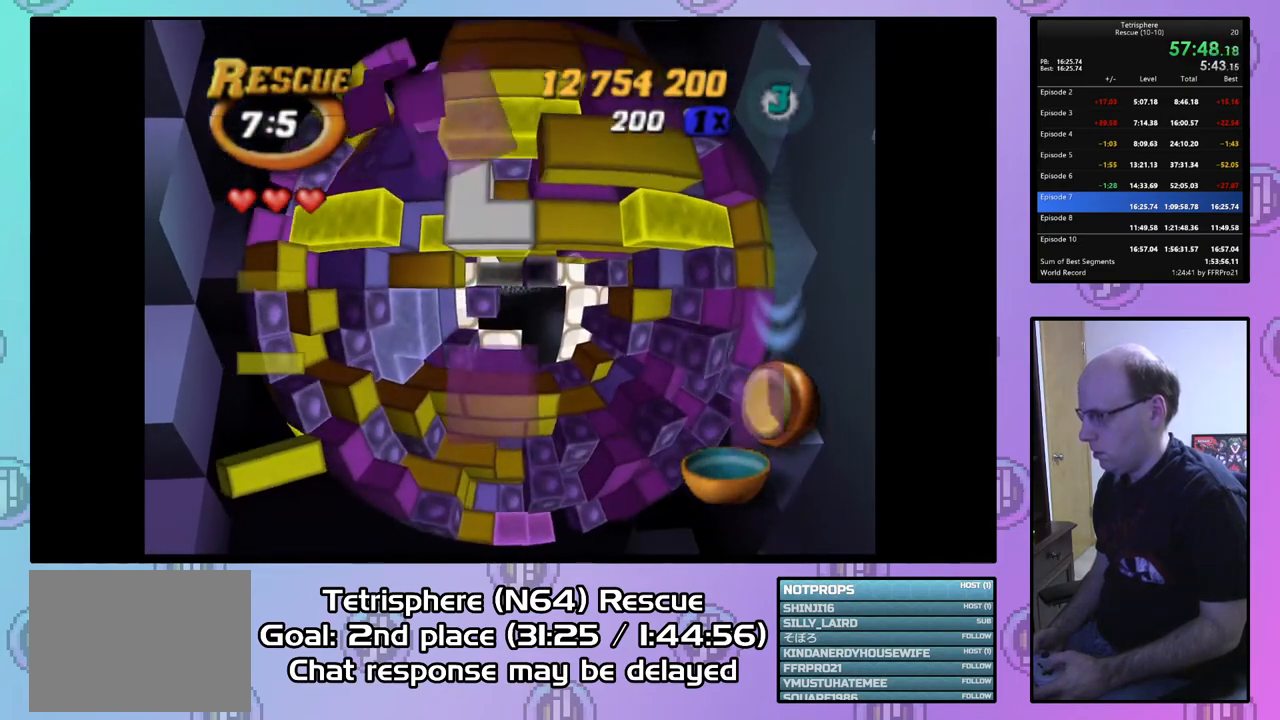
{"buttons": ["DPAD_UP"], "right_stick": "center", "events": [[267, "DPAD_RIGHT", "up"], [400, "DPAD_UP", "down"]]}
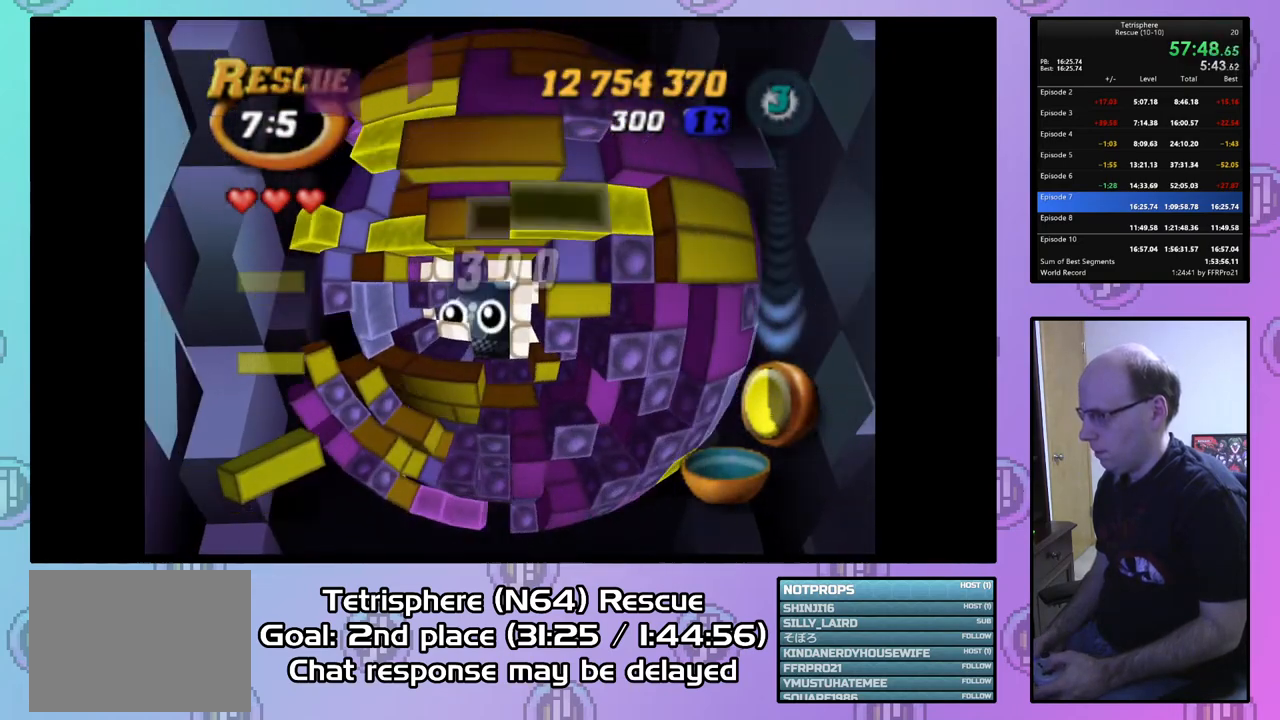
{"buttons": ["SQUARE", "DPAD_LEFT"], "right_stick": "center", "events": [[33, "DPAD_UP", "up"], [133, "DPAD_RIGHT", "down"], [233, "DPAD_RIGHT", "up"], [267, "SQUARE", "down"], [333, "DPAD_LEFT", "down"], [433, "DPAD_LEFT", "up"], [500, "DPAD_LEFT", "down"]]}
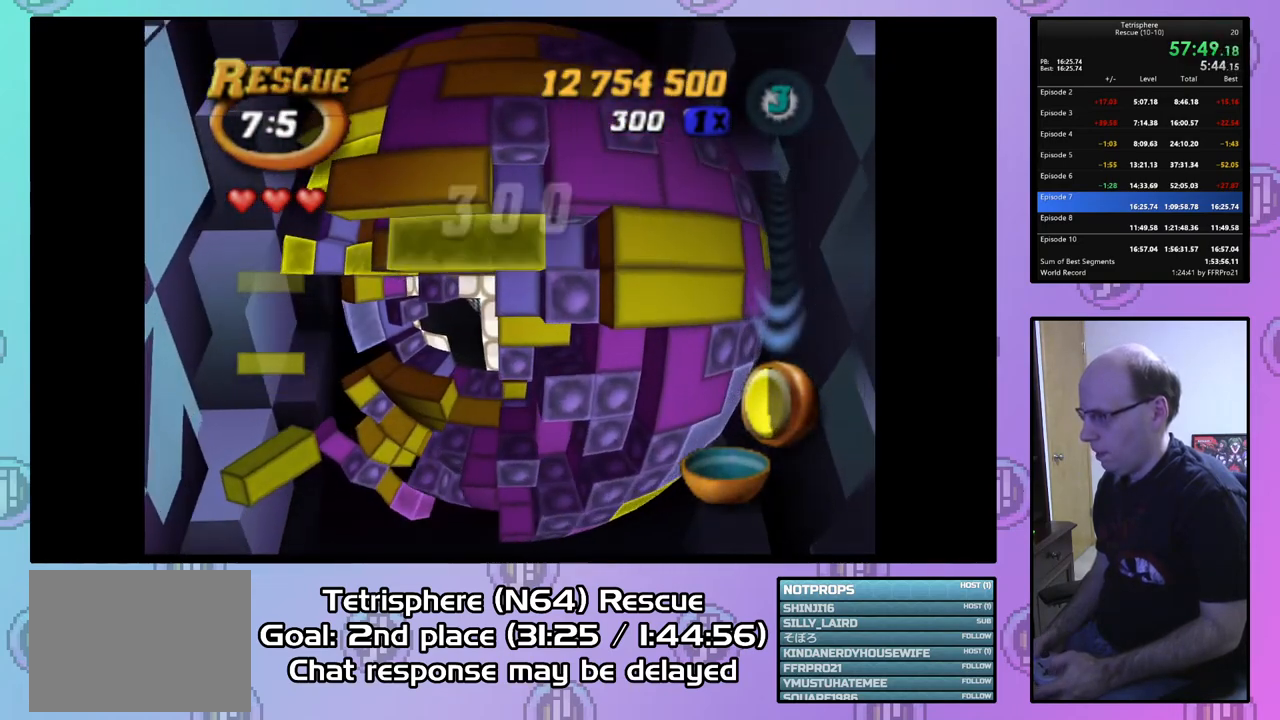
{"buttons": ["SQUARE", "DPAD_LEFT"], "right_stick": "center", "events": [[100, "DPAD_LEFT", "up"], [167, "DPAD_LEFT", "down"], [233, "DPAD_LEFT", "up"], [300, "DPAD_LEFT", "down"], [400, "DPAD_LEFT", "up"], [500, "DPAD_LEFT", "down"]]}
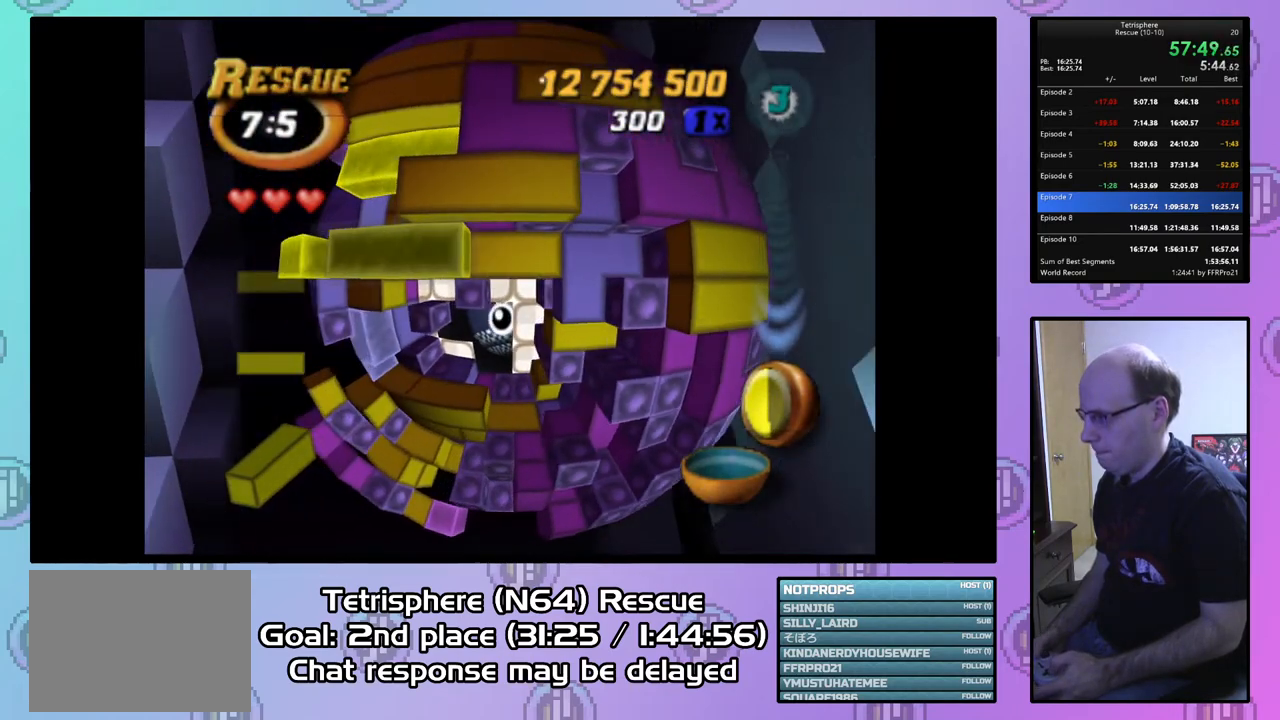
{"buttons": ["DPAD_RIGHT"], "right_stick": "center", "events": [[67, "DPAD_LEFT", "up"], [300, "SQUARE", "up"], [400, "DPAD_RIGHT", "down"]]}
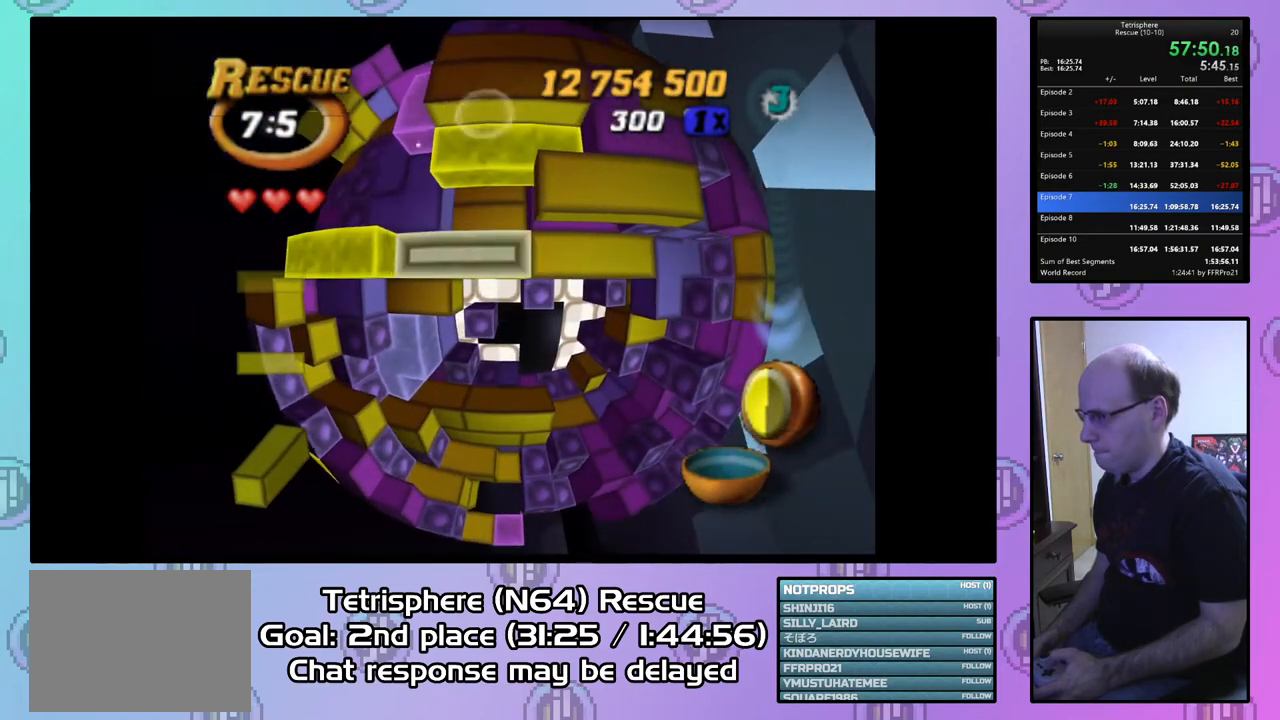
{"buttons": ["DPAD_UP"], "right_stick": "center", "events": [[33, "DPAD_RIGHT", "up"], [100, "DPAD_RIGHT", "down"], [200, "DPAD_RIGHT", "up"], [233, "DPAD_RIGHT", "down"], [333, "DPAD_RIGHT", "up"], [400, "DPAD_UP", "down"]]}
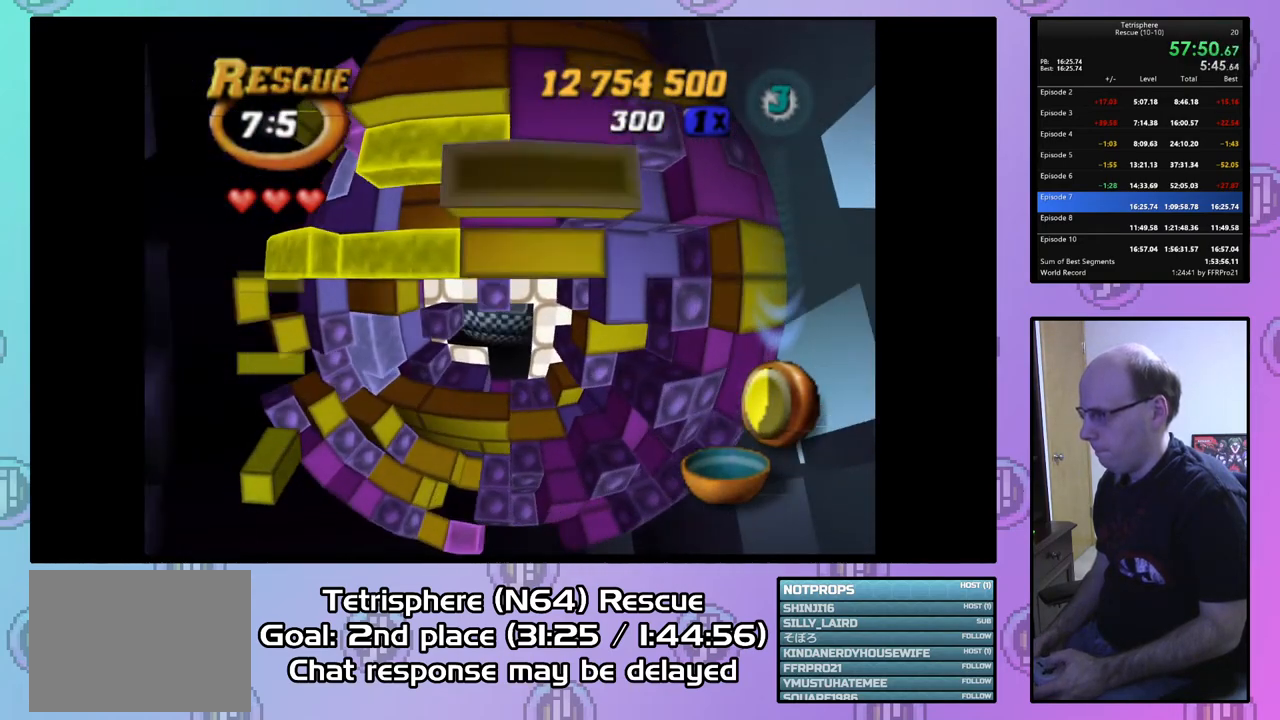
{"buttons": ["SQUARE"], "right_stick": "center", "events": [[33, "DPAD_UP", "up"], [33, "SQUARE", "down"], [200, "DPAD_DOWN", "down"], [300, "DPAD_DOWN", "up"]]}
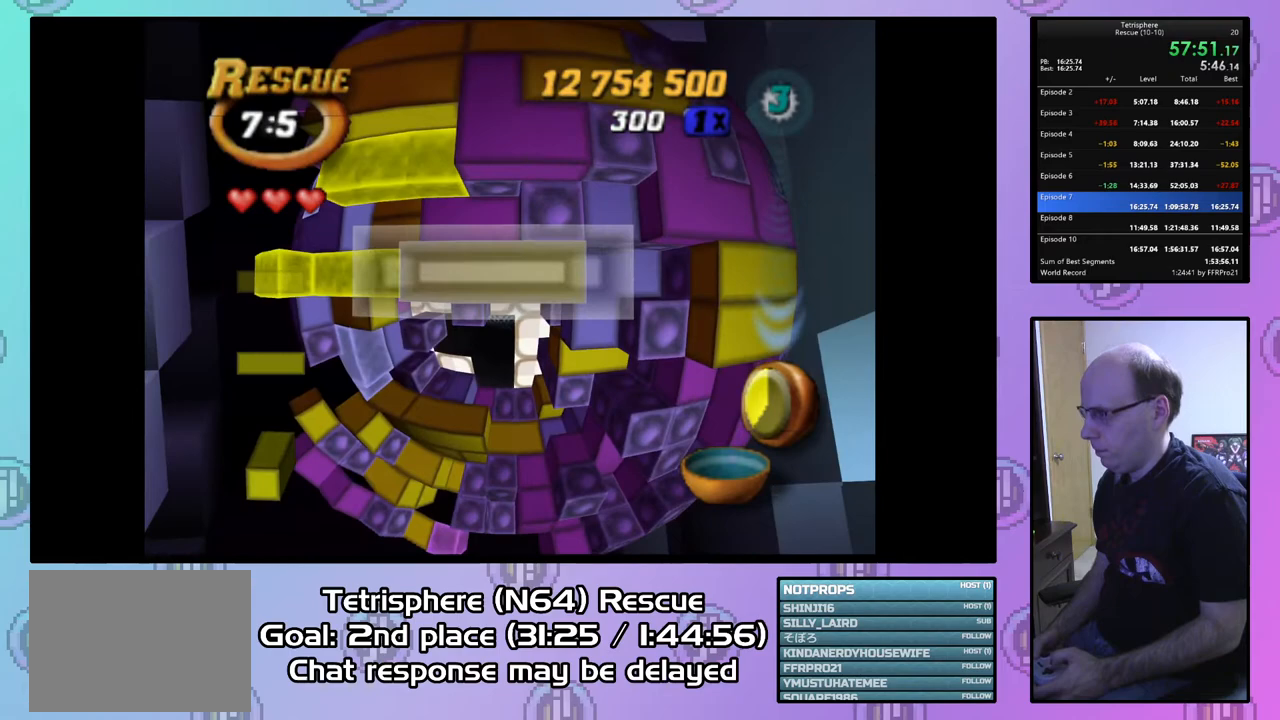
{"buttons": ["DPAD_LEFT"], "right_stick": "center", "events": [[67, "SQUARE", "up"], [133, "DPAD_LEFT", "down"], [200, "DPAD_LEFT", "up"], [267, "DPAD_LEFT", "down"], [367, "DPAD_LEFT", "up"], [433, "DPAD_LEFT", "down"]]}
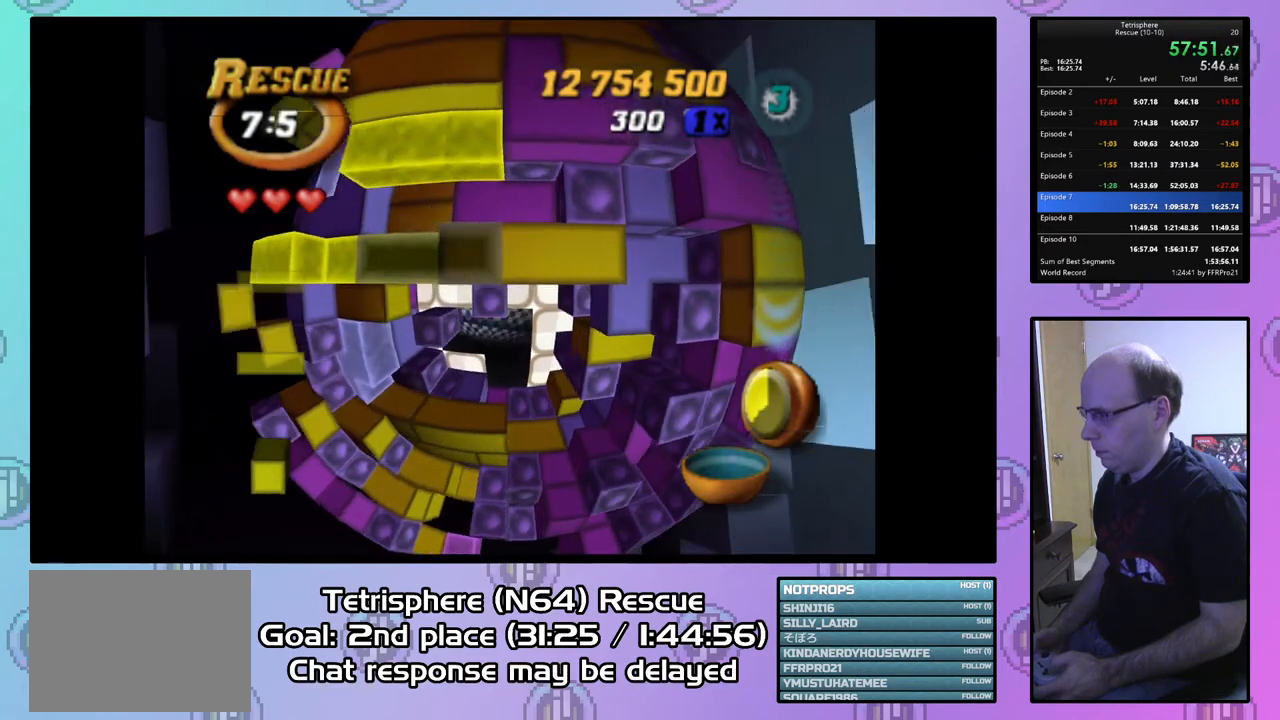
{"buttons": [], "right_stick": "center", "events": [[67, "DPAD_LEFT", "up"], [133, "CIRCLE", "down"], [267, "CIRCLE", "up"]]}
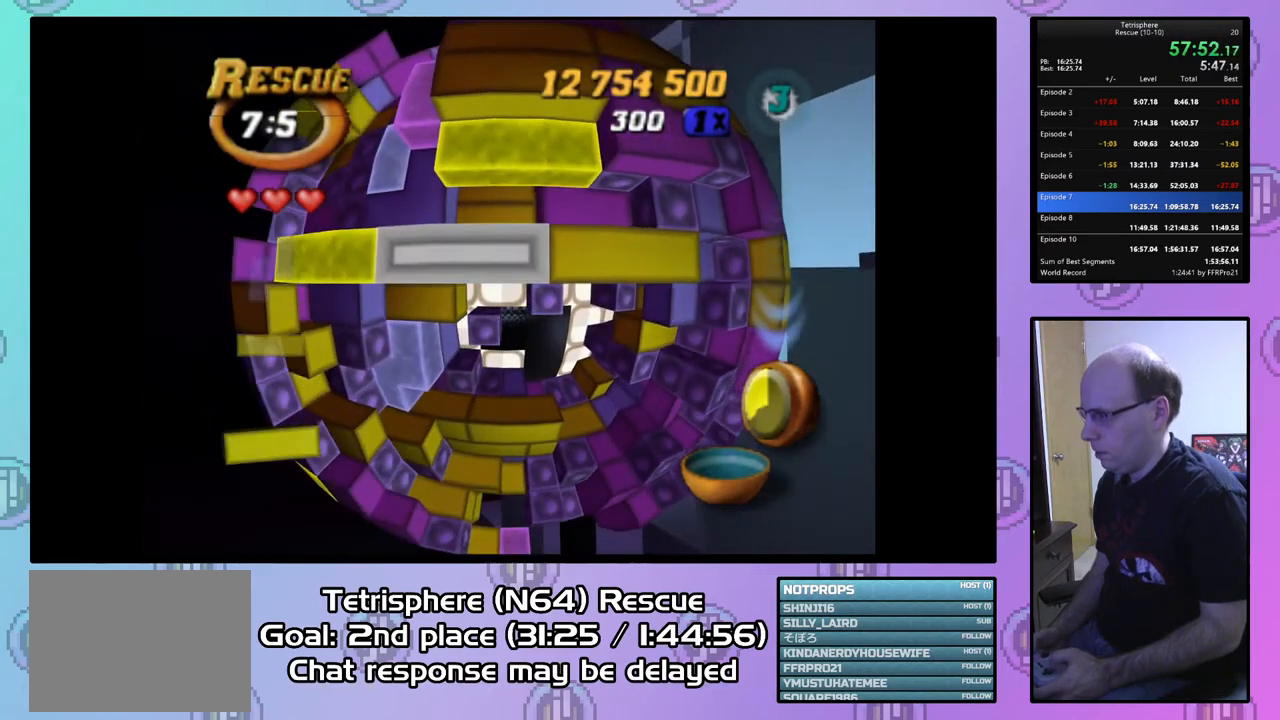
{"buttons": ["DPAD_RIGHT"], "right_stick": "center", "events": [[100, "DPAD_UP", "down"], [167, "DPAD_UP", "up"], [267, "DPAD_UP", "down"], [333, "DPAD_UP", "up"], [433, "DPAD_RIGHT", "down"]]}
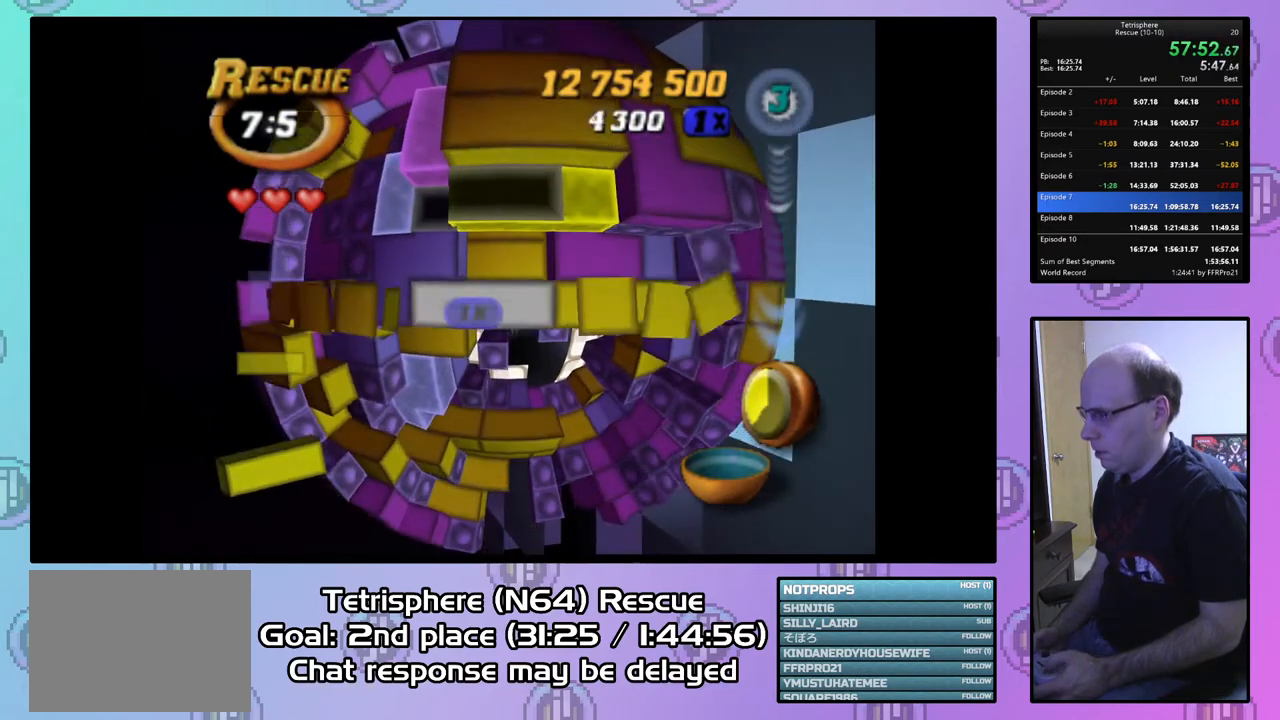
{"buttons": ["DPAD_DOWN"], "right_stick": "center", "events": [[33, "DPAD_RIGHT", "up"], [233, "CIRCLE", "down"], [333, "CIRCLE", "up"], [333, "DPAD_DOWN", "down"], [433, "DPAD_DOWN", "up"], [500, "DPAD_DOWN", "down"]]}
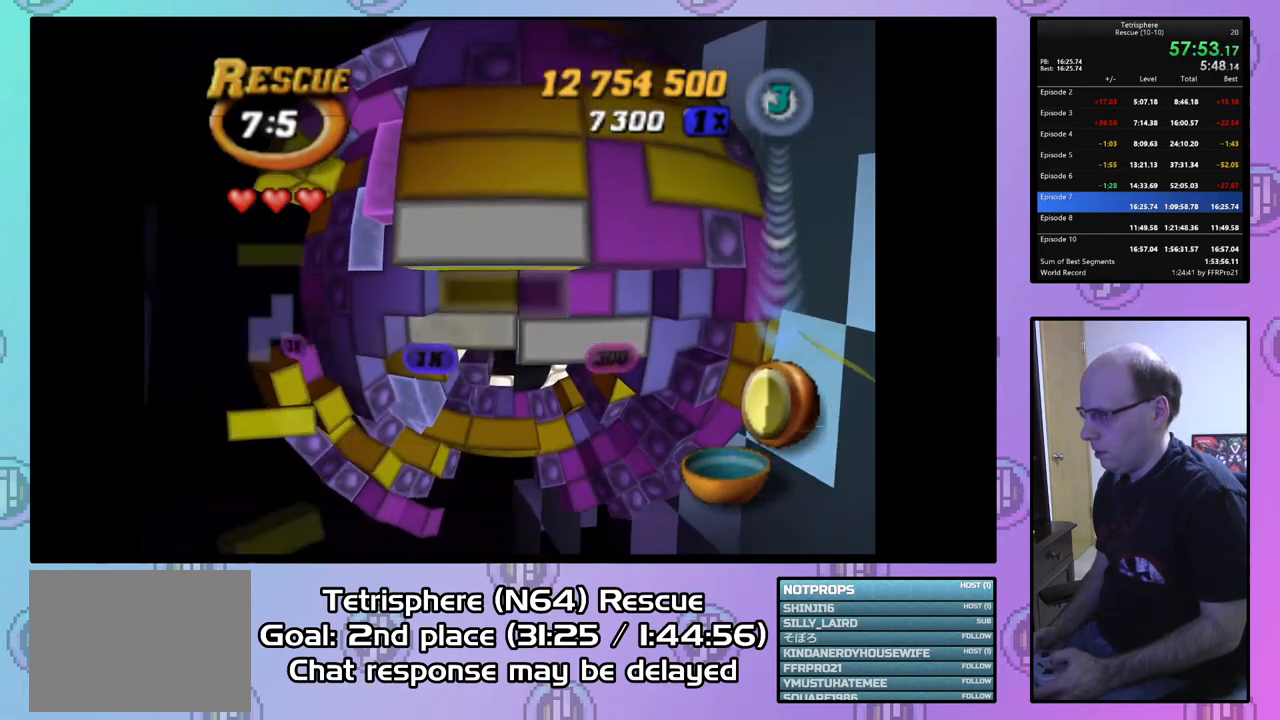
{"buttons": [], "right_stick": "center", "events": [[100, "DPAD_DOWN", "up"], [200, "DPAD_LEFT", "down"], [300, "DPAD_LEFT", "up"], [367, "DPAD_LEFT", "down"], [500, "DPAD_LEFT", "up"]]}
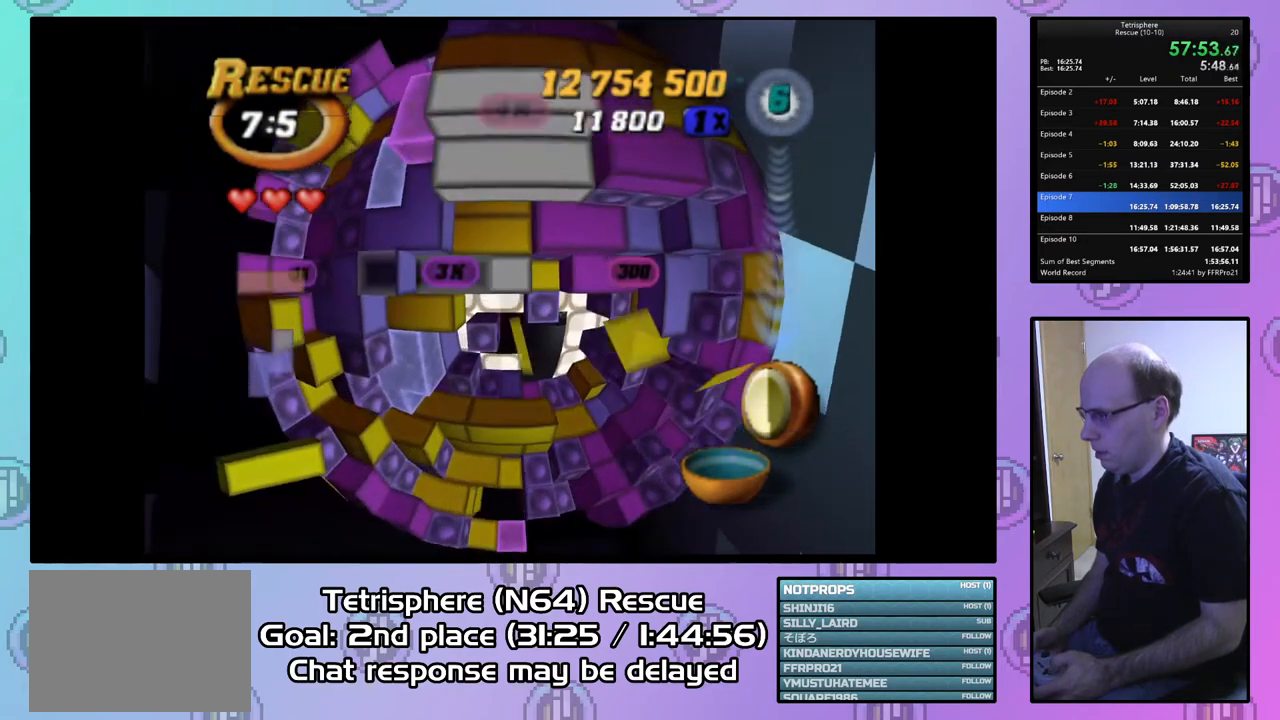
{"buttons": ["SQUARE"], "right_stick": "center", "events": [[33, "DPAD_LEFT", "down"], [133, "DPAD_LEFT", "up"], [167, "DPAD_DOWN", "down"], [300, "DPAD_DOWN", "up"], [300, "SQUARE", "down"], [400, "DPAD_RIGHT", "down"], [500, "DPAD_RIGHT", "up"]]}
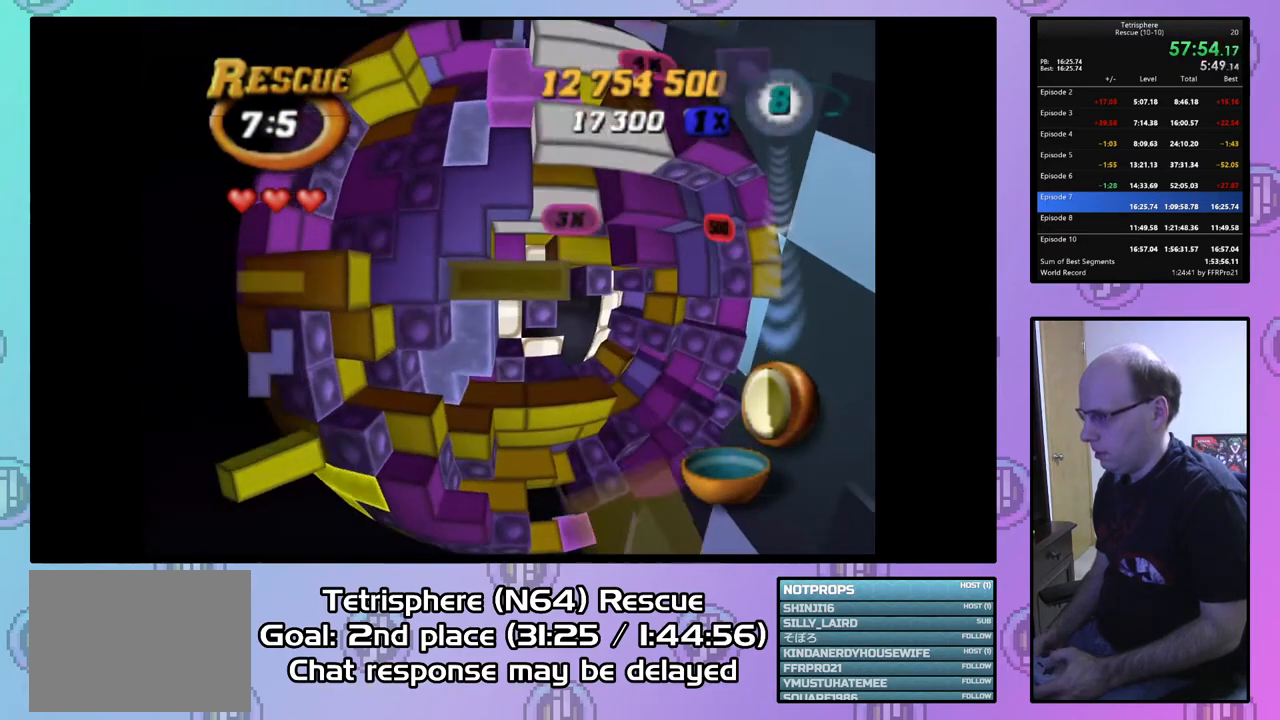
{"buttons": ["SQUARE"], "right_stick": "center", "events": [[167, "DPAD_RIGHT", "down"], [267, "DPAD_RIGHT", "up"]]}
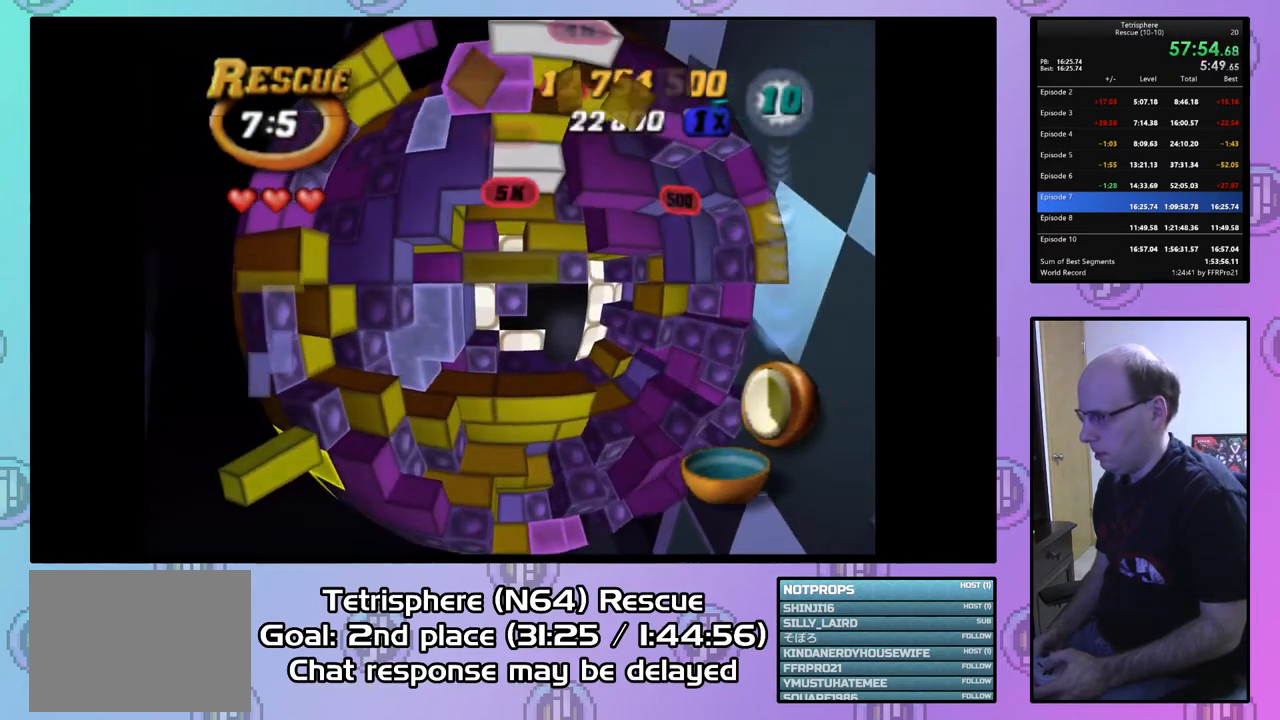
{"buttons": ["DPAD_UP"], "right_stick": "center", "events": [[133, "DPAD_RIGHT", "down"], [133, "SQUARE", "up"], [267, "DPAD_RIGHT", "up"], [400, "DPAD_UP", "down"]]}
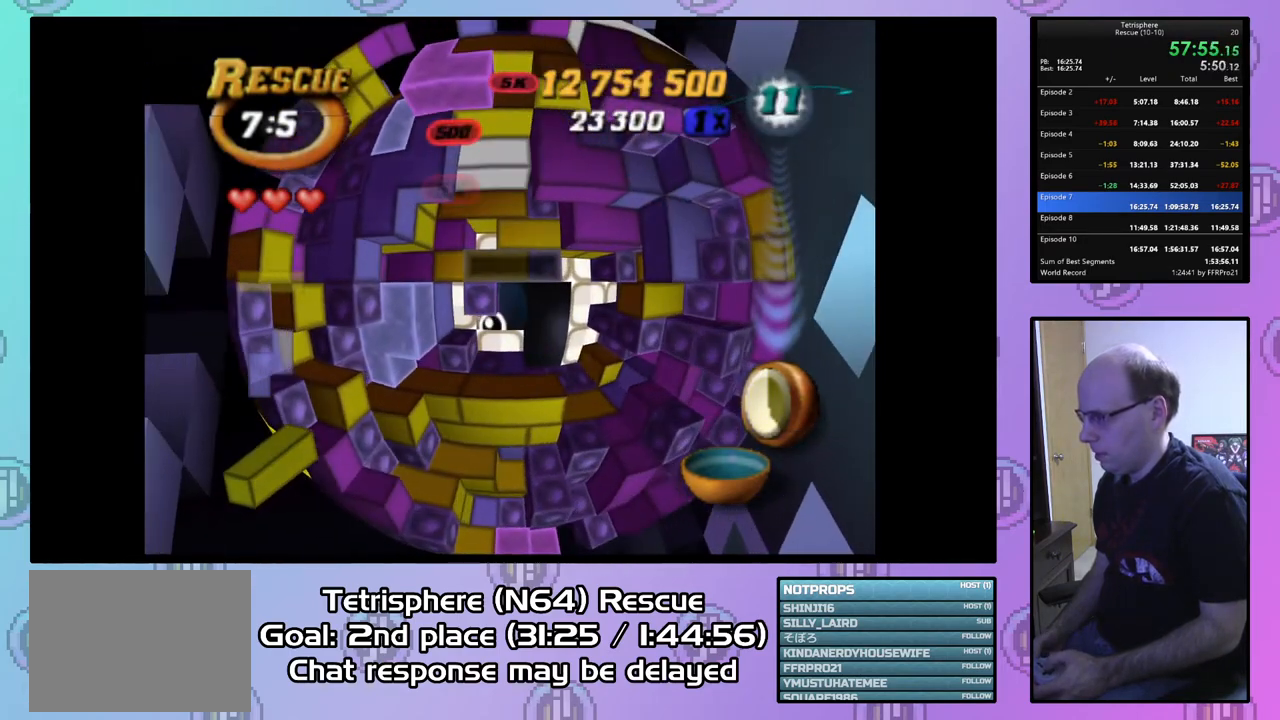
{"buttons": ["SQUARE"], "right_stick": "center", "events": [[33, "DPAD_UP", "up"], [100, "DPAD_RIGHT", "down"], [200, "DPAD_RIGHT", "up"], [200, "SQUARE", "down"], [333, "DPAD_LEFT", "down"], [467, "DPAD_LEFT", "up"]]}
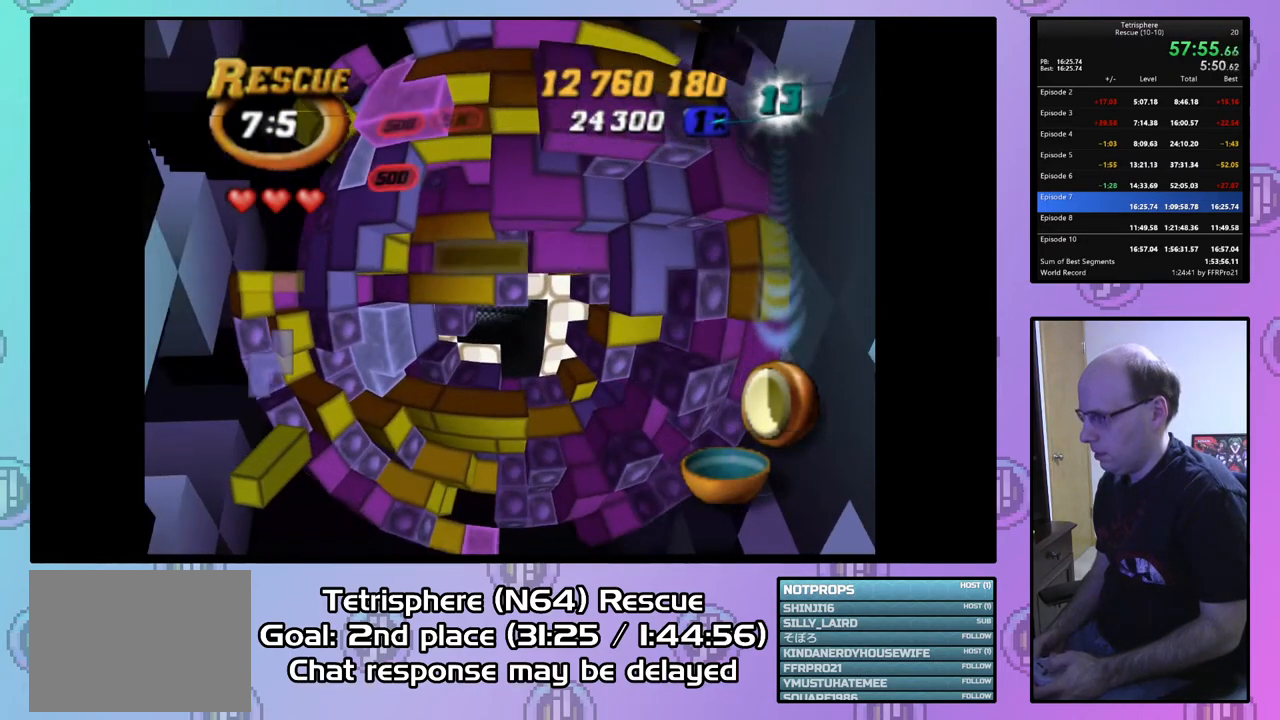
{"buttons": ["SQUARE"], "right_stick": "center", "events": [[100, "SQUARE", "up"], [167, "DPAD_LEFT", "down"], [267, "DPAD_LEFT", "up"], [400, "DPAD_UP", "down"], [467, "SQUARE", "down"], [500, "DPAD_UP", "up"]]}
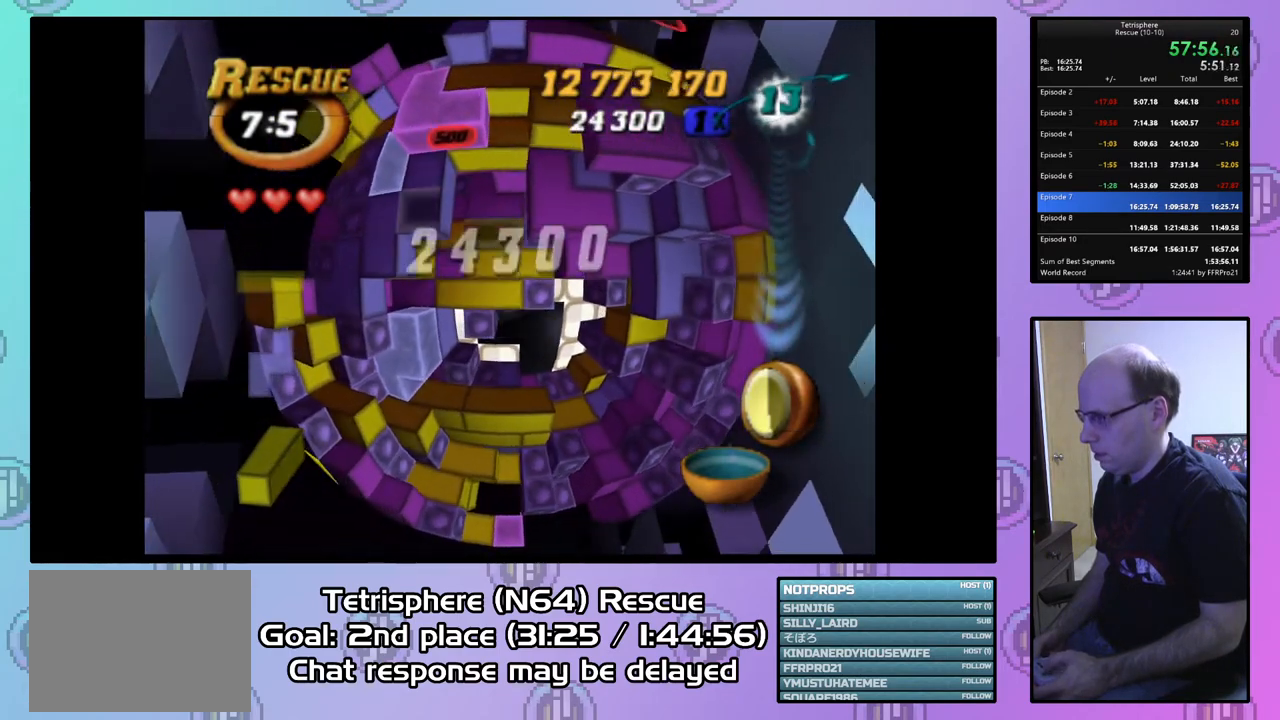
{"buttons": ["DPAD_DOWN"], "right_stick": "center", "events": [[100, "DPAD_RIGHT", "down"], [233, "DPAD_RIGHT", "up"], [300, "SQUARE", "up"], [333, "DPAD_LEFT", "down"], [433, "DPAD_LEFT", "up"], [500, "DPAD_DOWN", "down"]]}
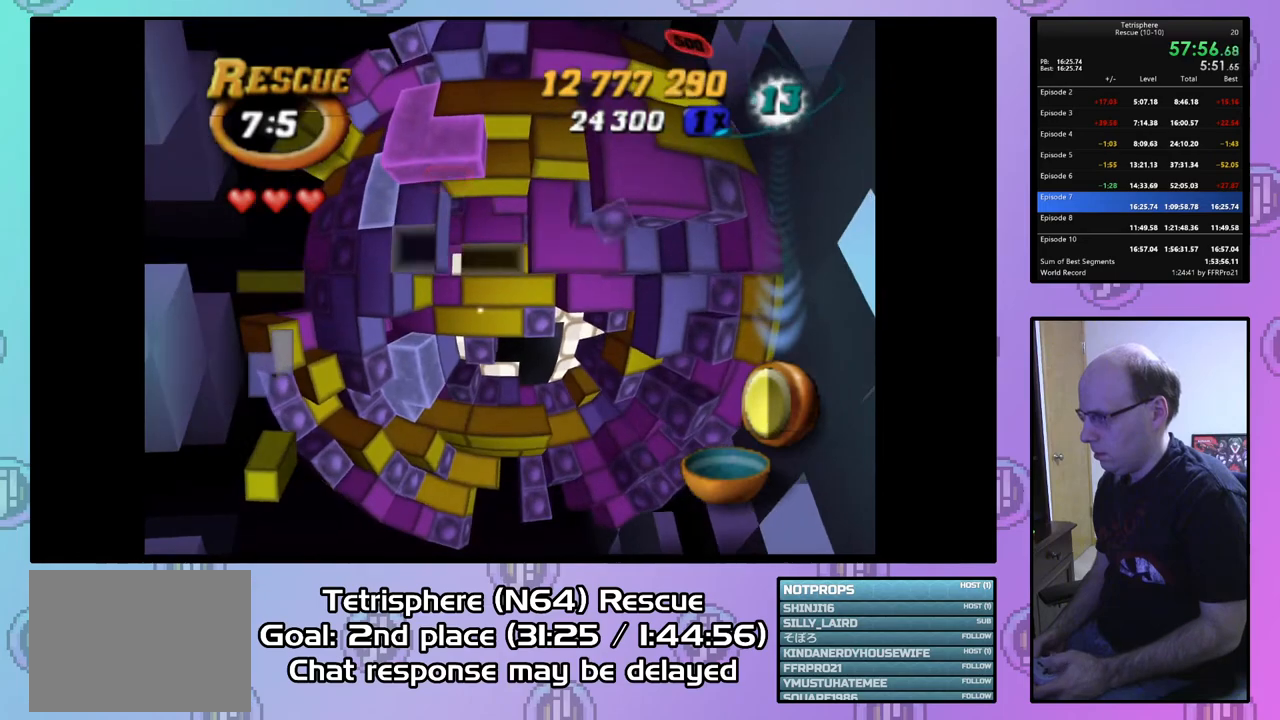
{"buttons": ["SQUARE", "DPAD_RIGHT"], "right_stick": "center", "events": [[100, "DPAD_DOWN", "up"], [167, "DPAD_DOWN", "down"], [233, "DPAD_DOWN", "up"], [300, "SQUARE", "down"], [400, "DPAD_RIGHT", "down"]]}
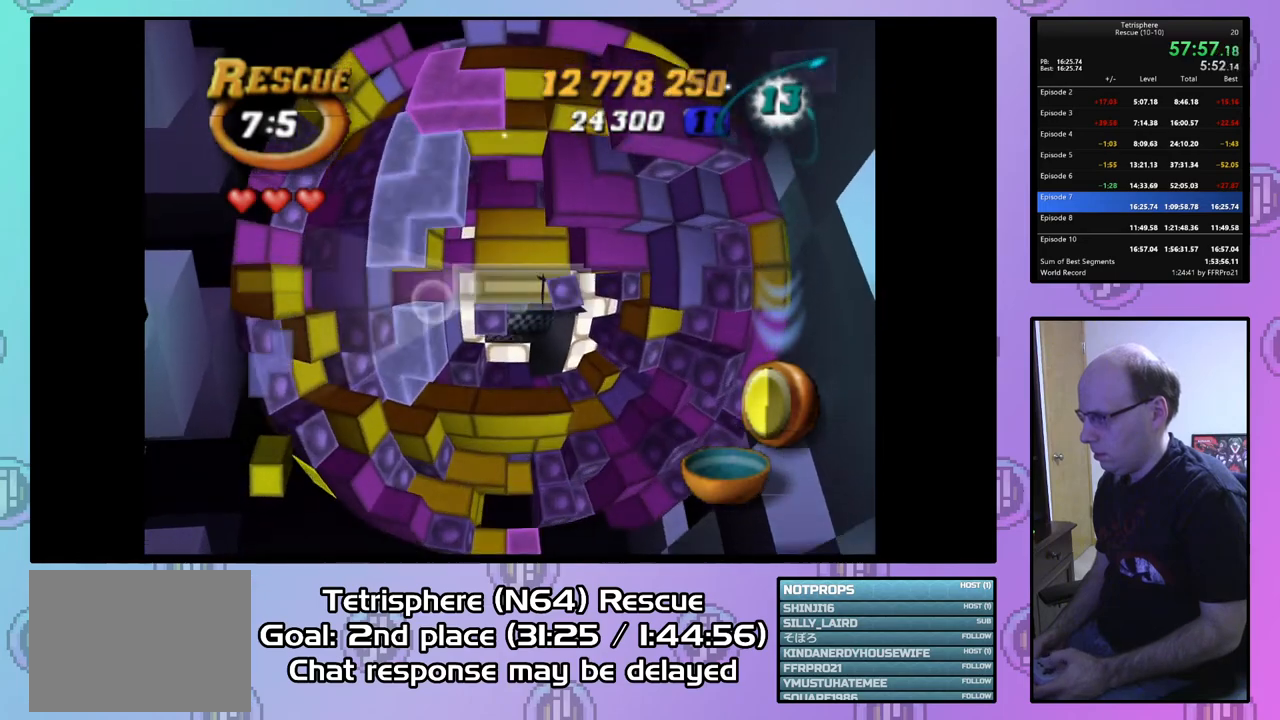
{"buttons": [], "right_stick": "center", "events": [[33, "DPAD_RIGHT", "up"], [200, "SQUARE", "up"], [300, "CIRCLE", "down"], [400, "CIRCLE", "up"], [400, "DPAD_DOWN", "down"], [500, "DPAD_DOWN", "up"]]}
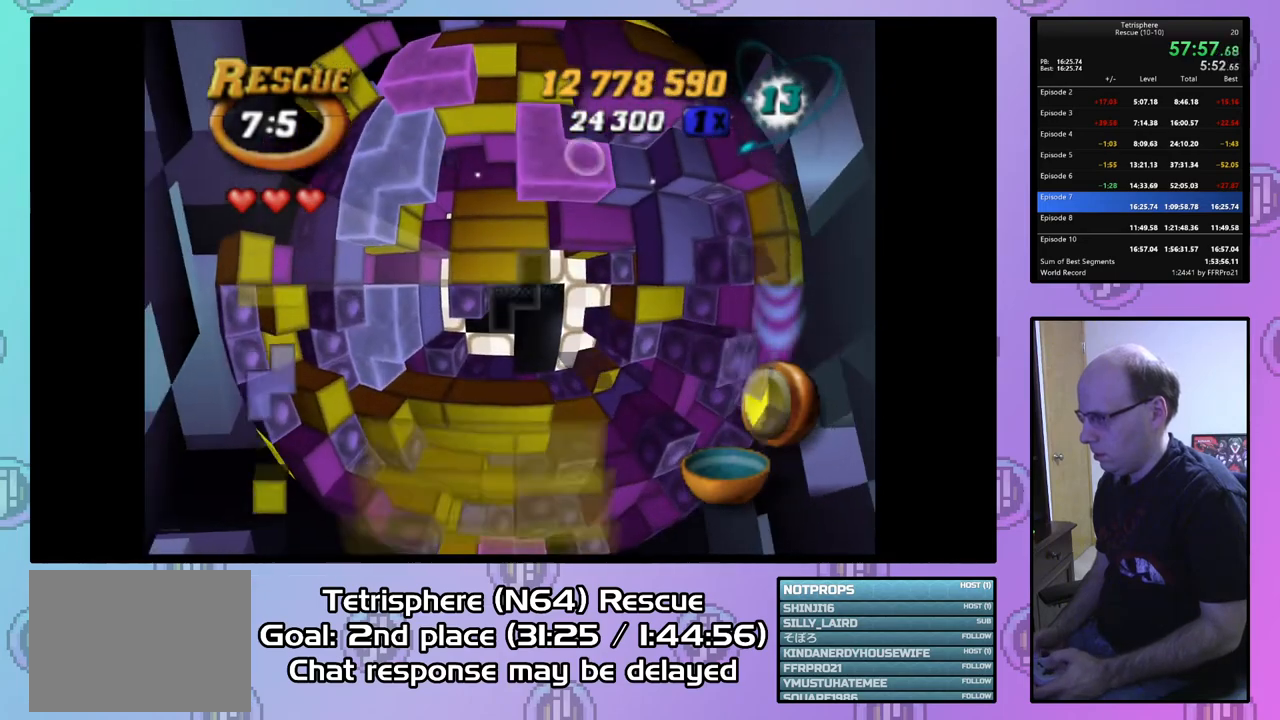
{"buttons": ["DPAD_LEFT"], "right_stick": "center", "events": [[67, "DPAD_LEFT", "down"]]}
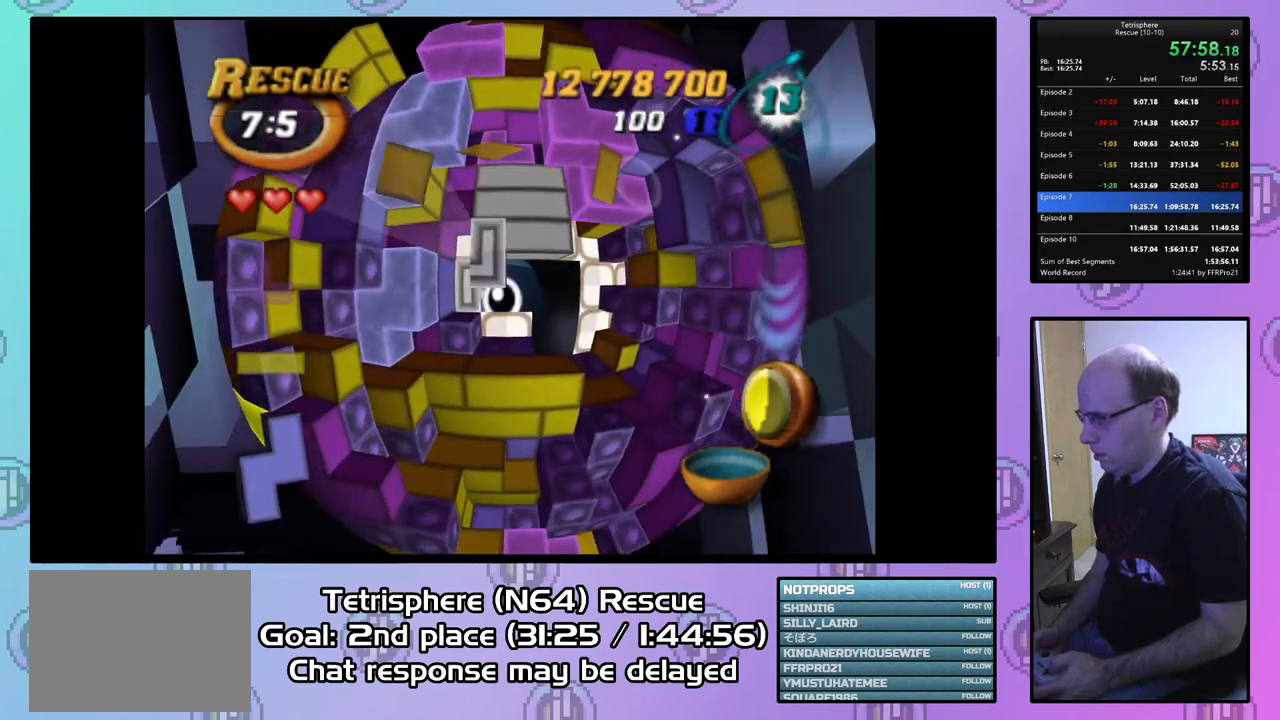
{"buttons": ["SQUARE", "DPAD_RIGHT"], "right_stick": "center", "events": [[100, "DPAD_LEFT", "up"], [133, "DPAD_DOWN", "down"], [233, "DPAD_DOWN", "up"], [400, "SQUARE", "down"], [500, "DPAD_RIGHT", "down"]]}